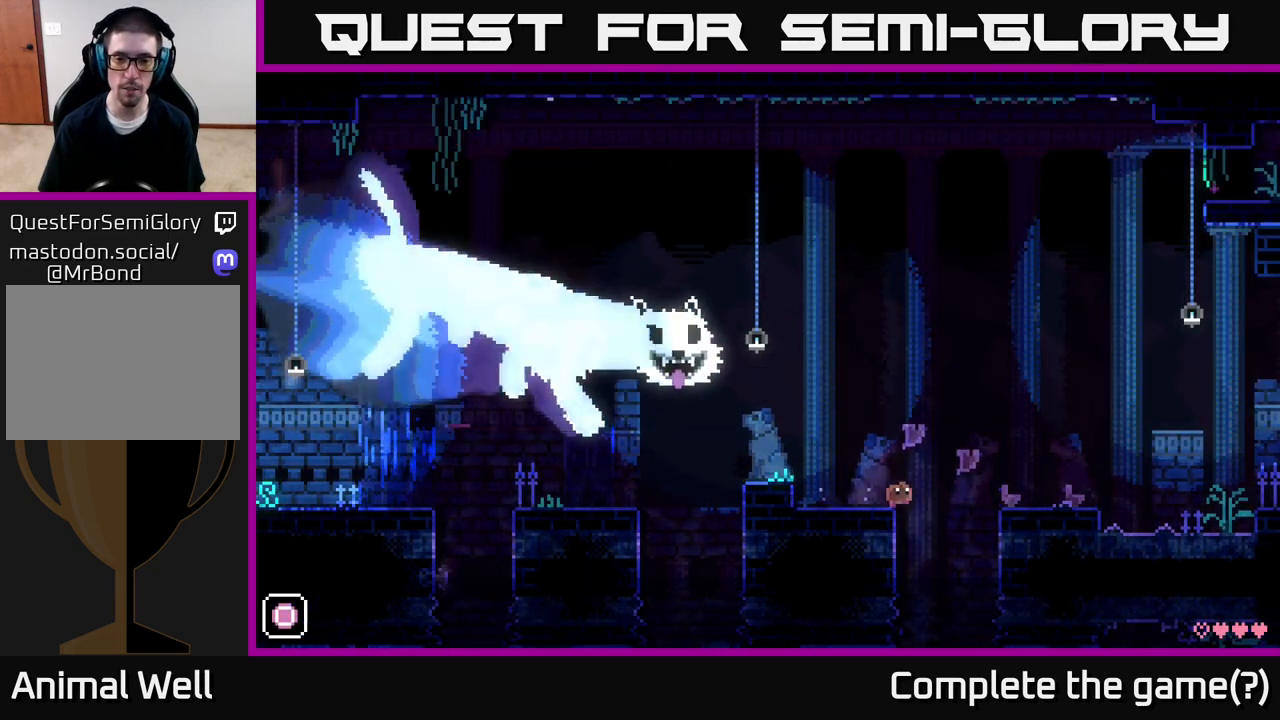
Gameplay with a controller (Xbox layout); each line is a JSON object with the inputs held at the frame after it. "events" lists button and stick changes between this image and that frame as [ms after this image, input, new state], when the widget could be followed in between.
{"buttons": [], "left_stick": "right", "right_stick": "center", "events": [[283, "A", "up"]]}
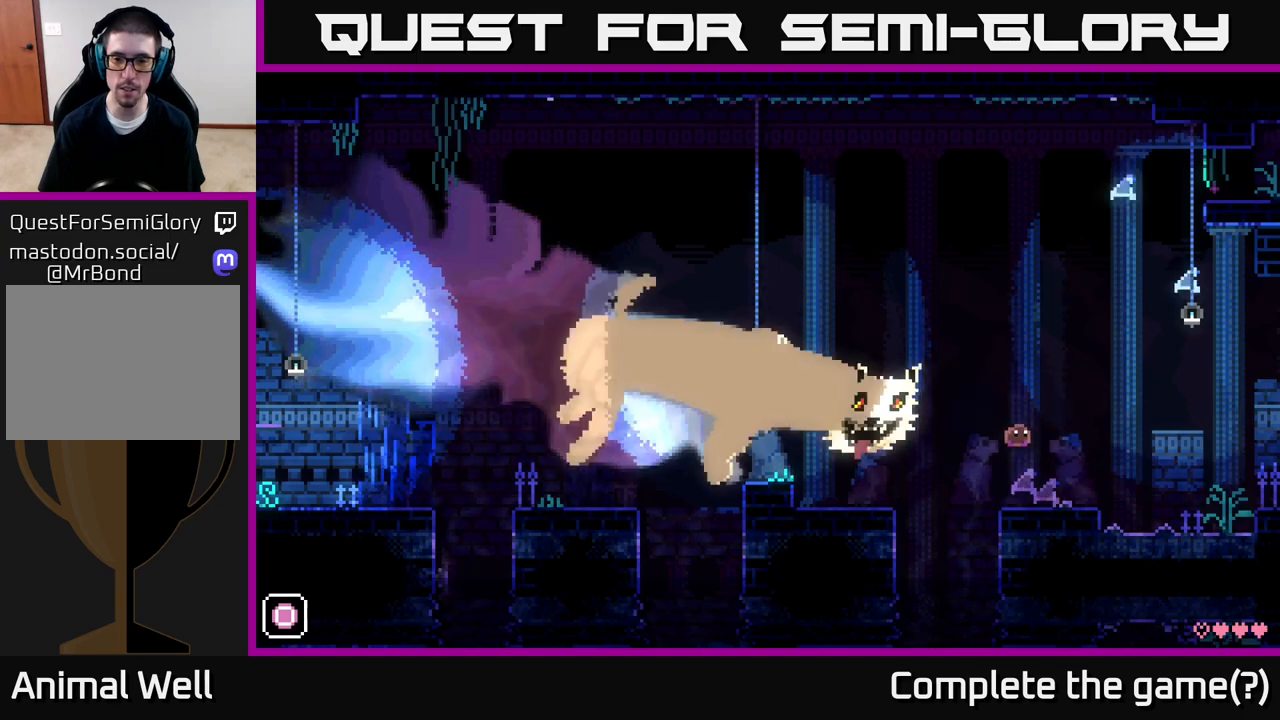
{"buttons": [], "left_stick": "right", "right_stick": "center", "events": []}
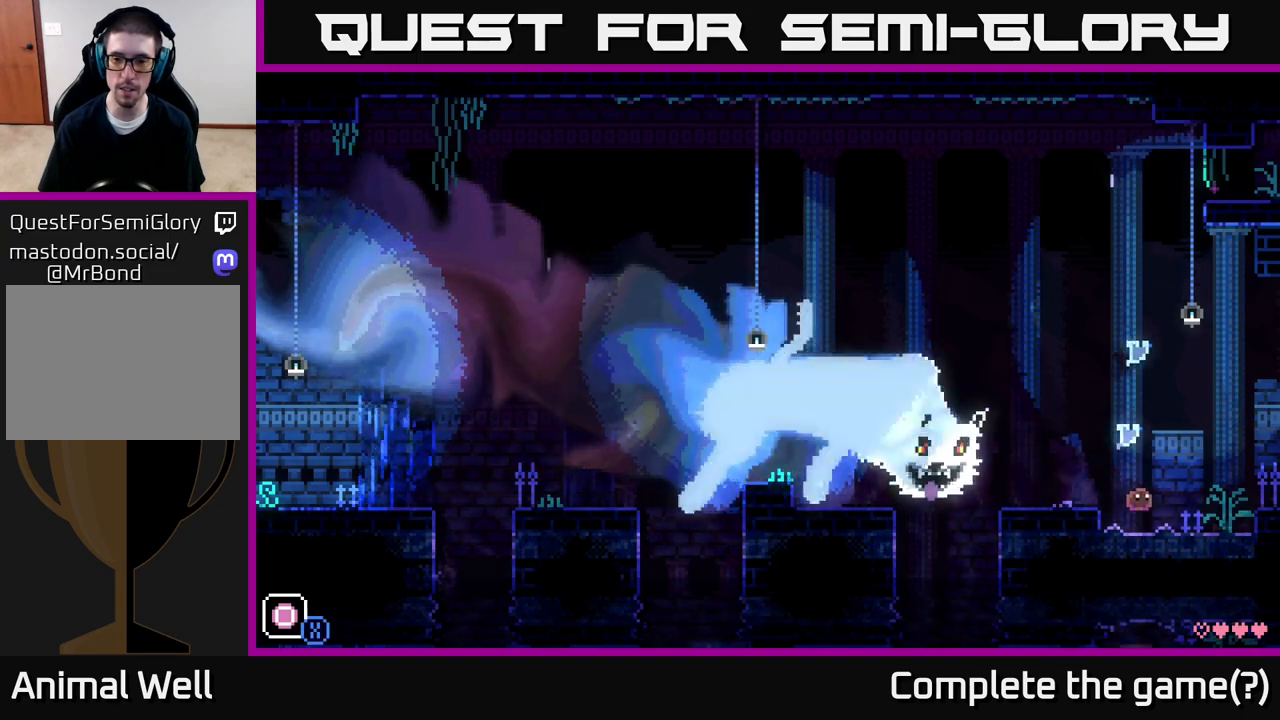
{"buttons": ["A"], "left_stick": "right", "right_stick": "center", "events": [[267, "A", "down"]]}
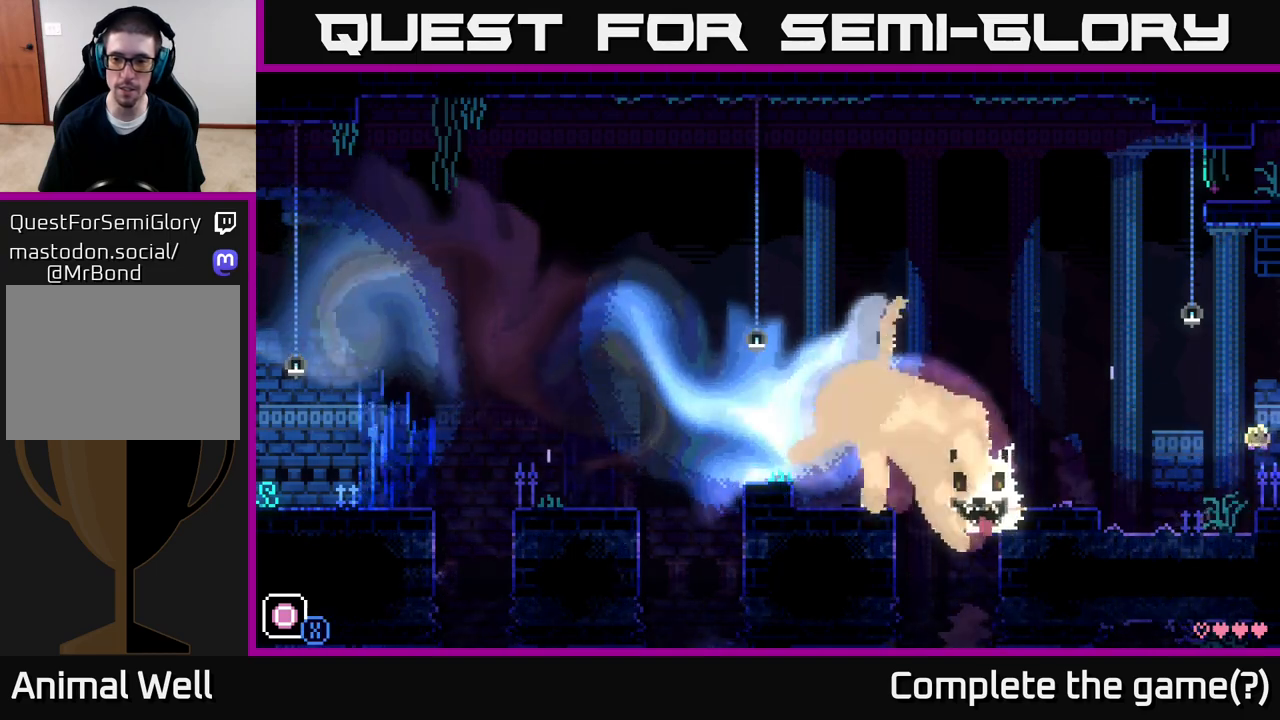
{"buttons": ["A"], "left_stick": "right", "right_stick": "center", "events": [[33, "A", "up"], [483, "A", "down"]]}
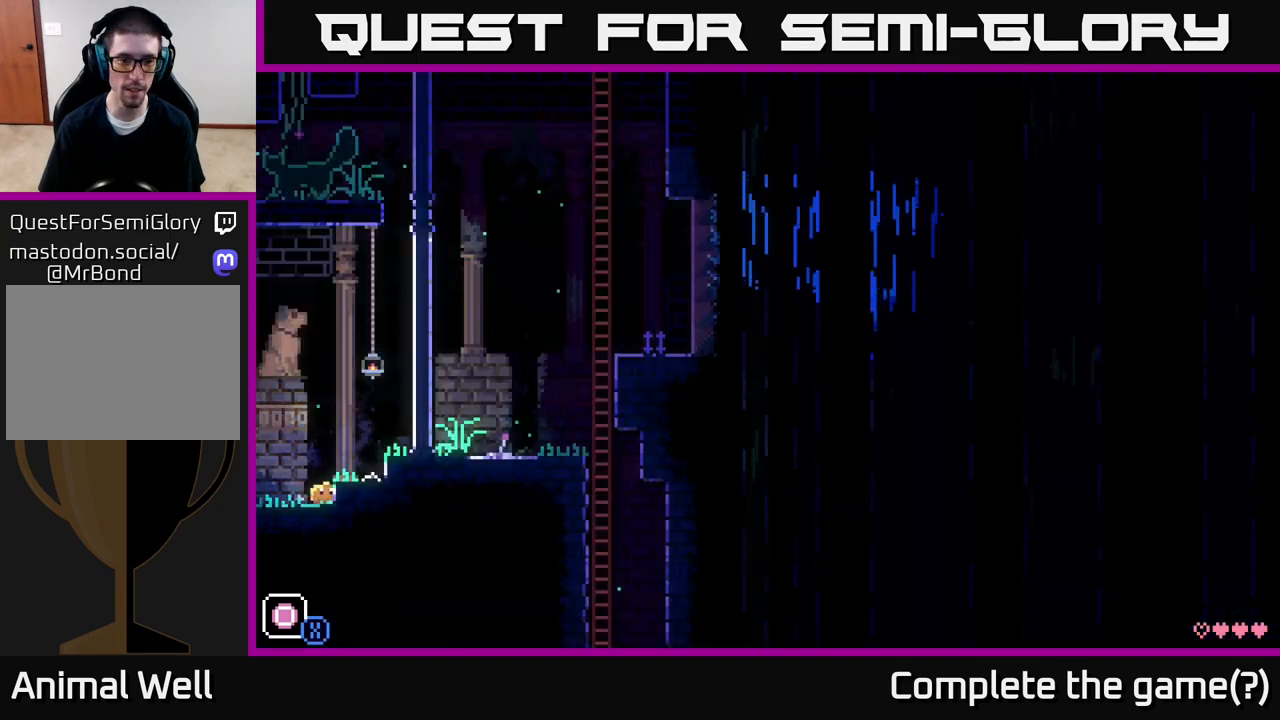
{"buttons": [], "left_stick": "right", "right_stick": "center", "events": [[300, "A", "up"]]}
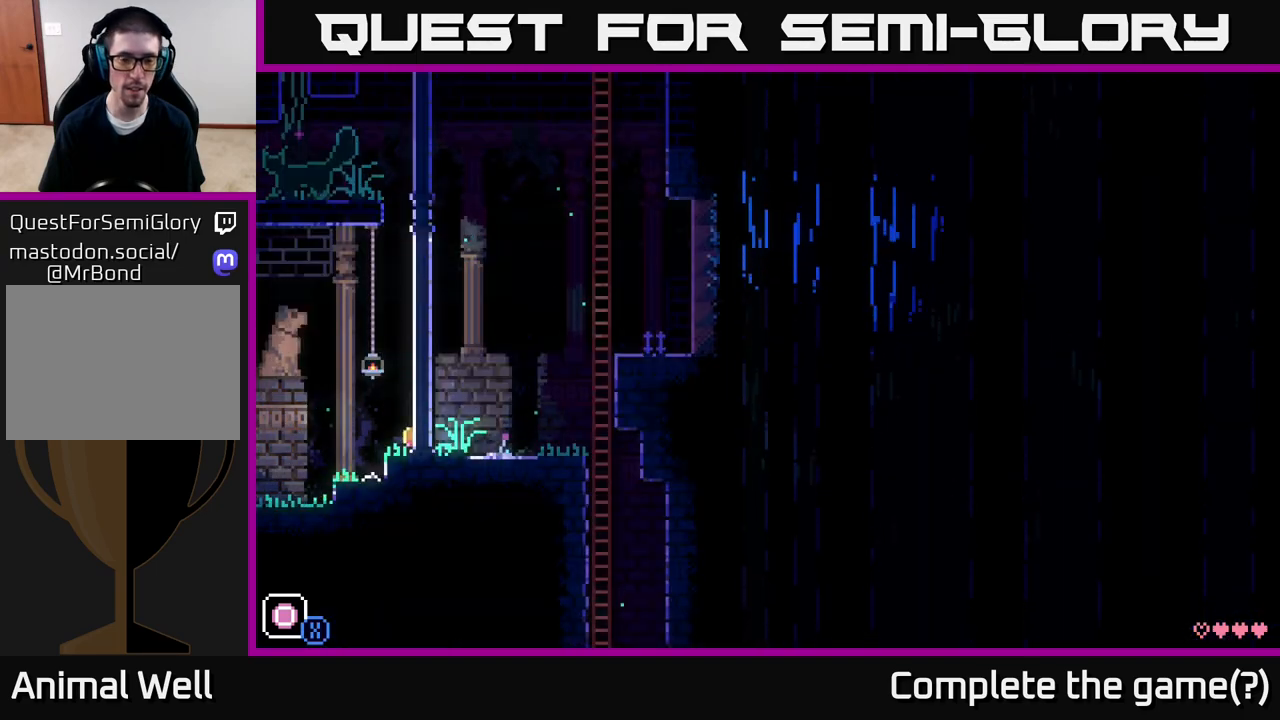
{"buttons": ["A"], "left_stick": "right", "right_stick": "center", "events": [[500, "A", "down"]]}
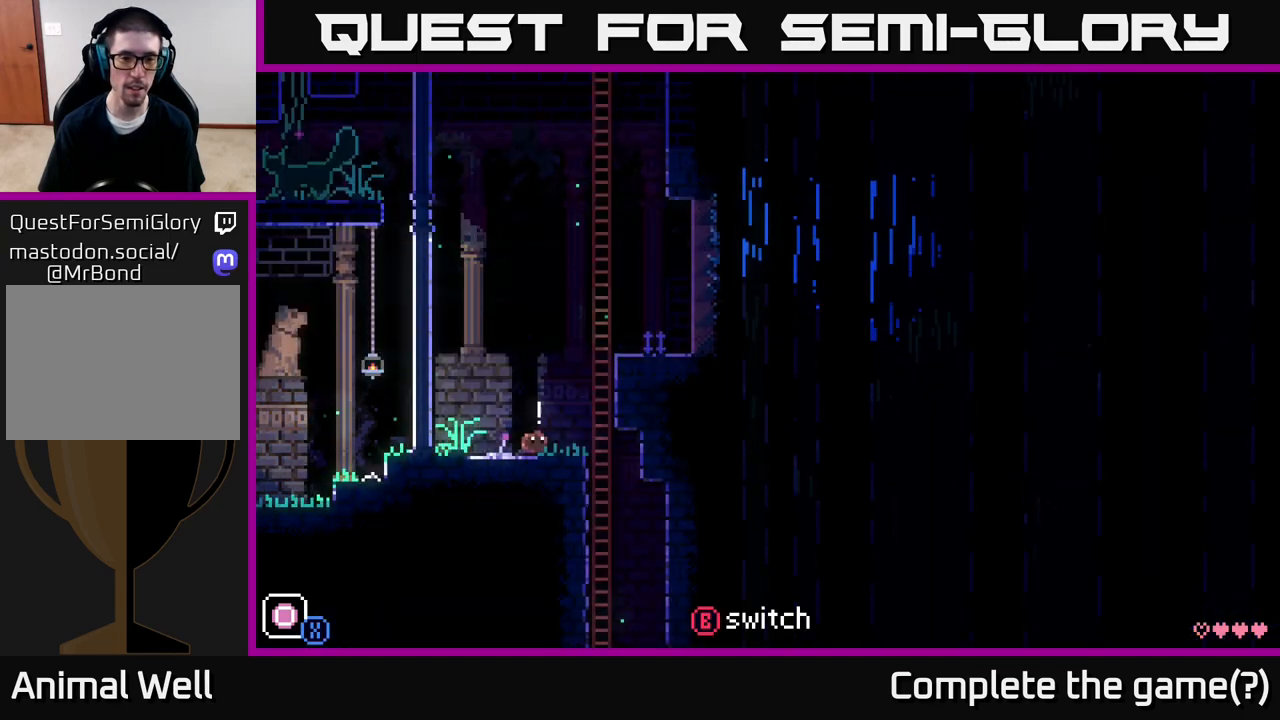
{"buttons": [], "left_stick": "up", "right_stick": "center", "events": [[217, "left_stick", "up-left"], [250, "X", "down"], [317, "X", "up"], [350, "A", "up"], [350, "left_stick", "right"], [433, "left_stick", "up"]]}
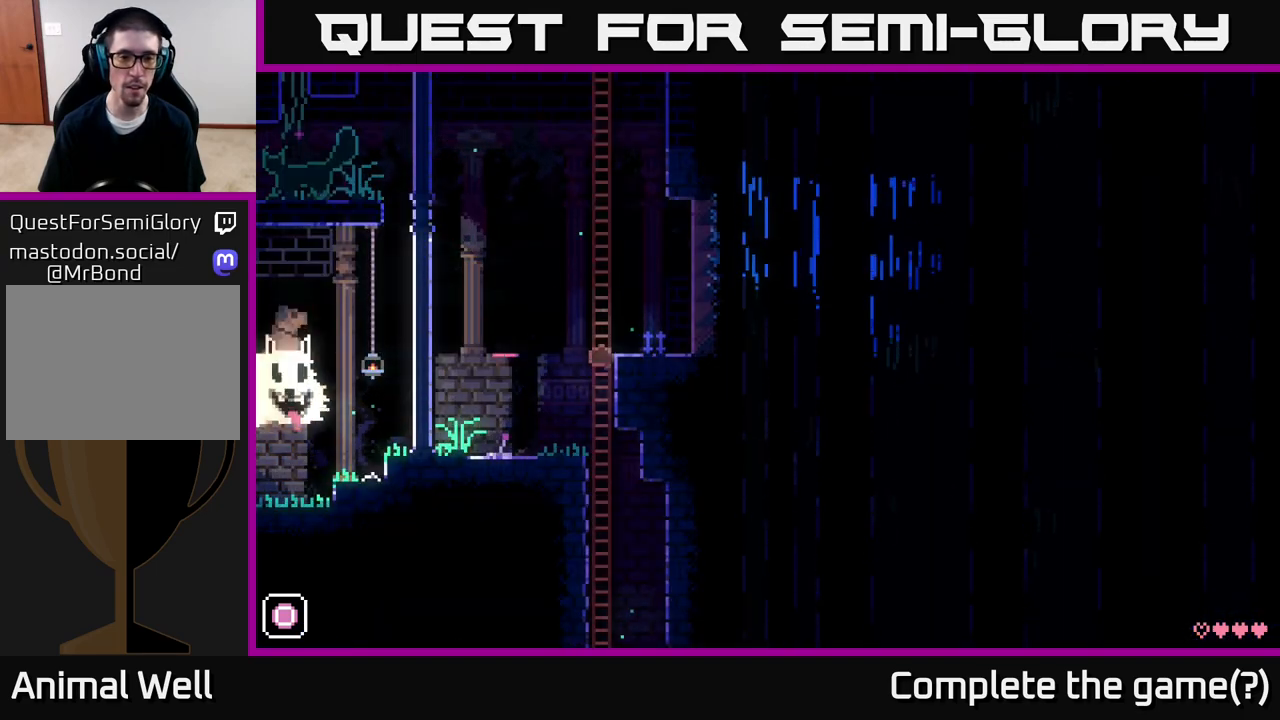
{"buttons": [], "left_stick": "up", "right_stick": "center", "events": []}
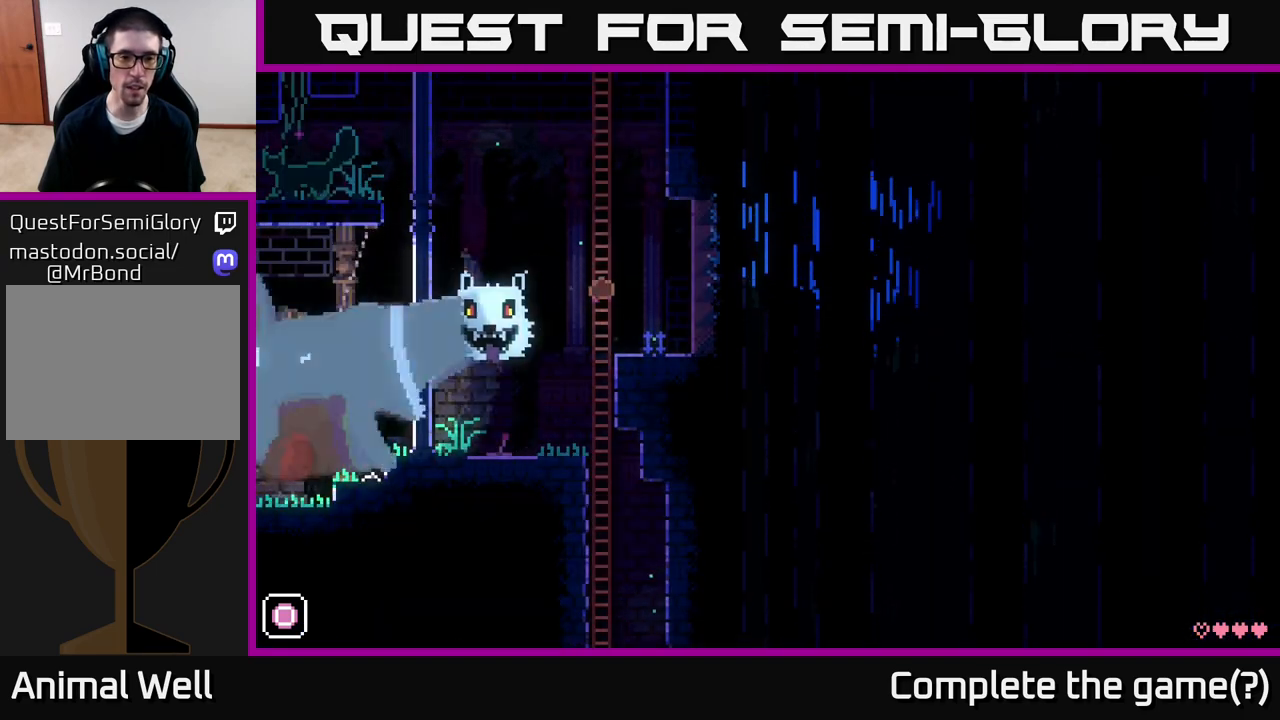
{"buttons": [], "left_stick": "up", "right_stick": "center", "events": []}
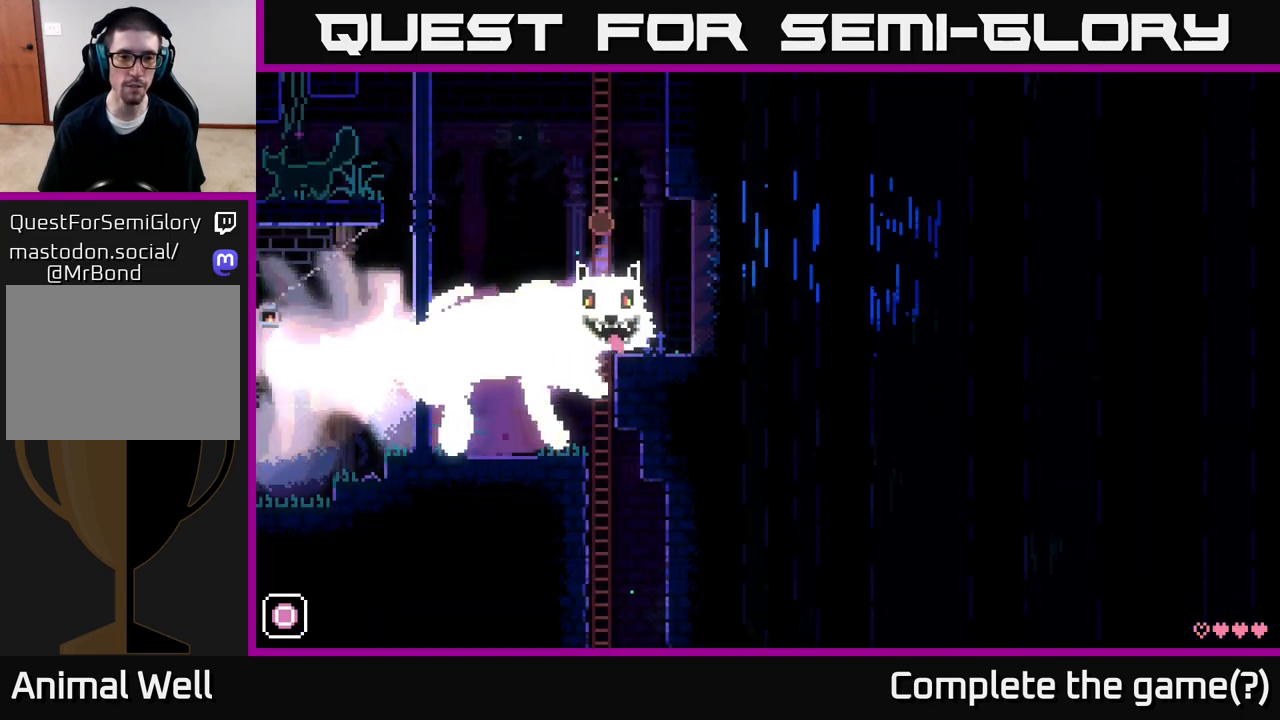
{"buttons": [], "left_stick": "up", "right_stick": "center", "events": []}
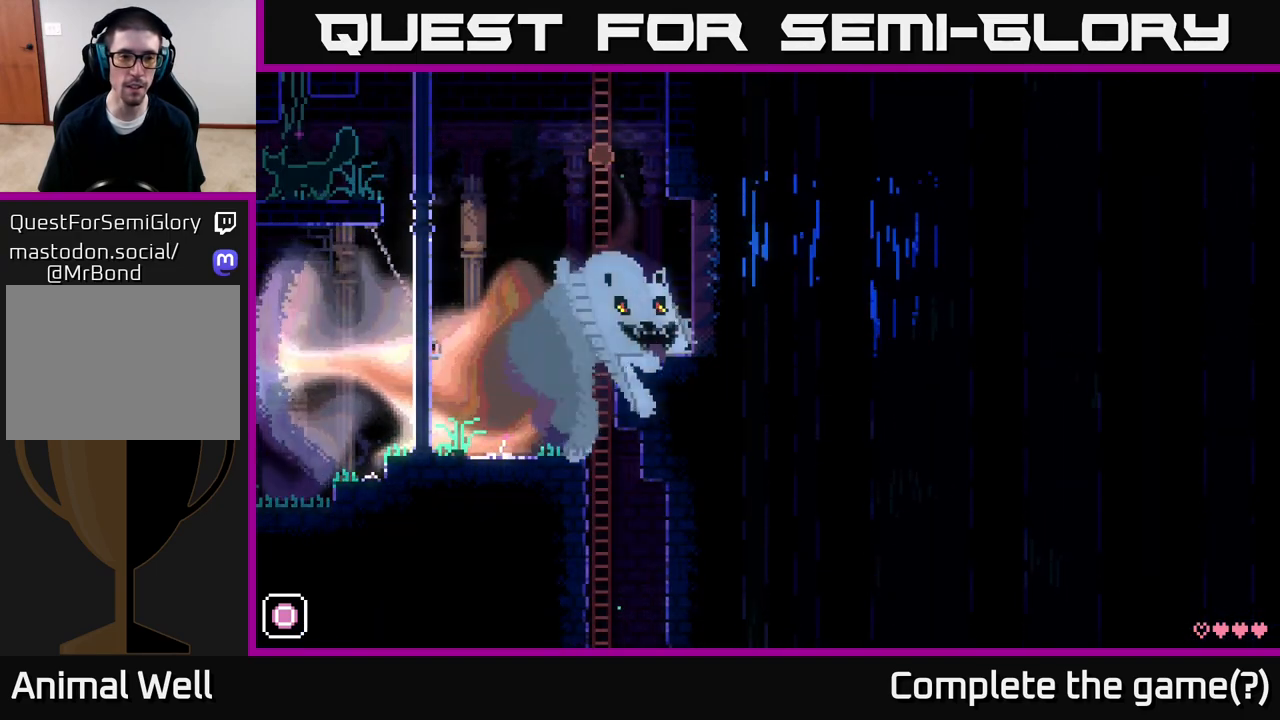
{"buttons": [], "left_stick": "up", "right_stick": "center", "events": []}
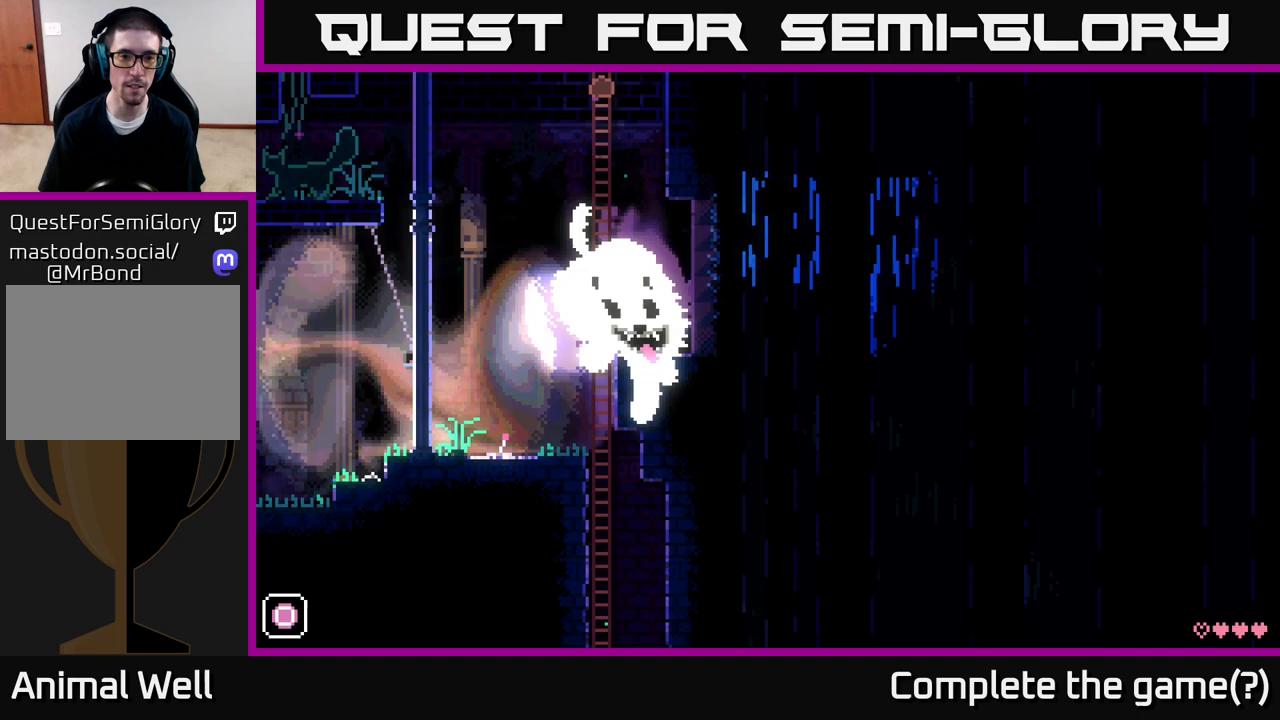
{"buttons": [], "left_stick": "up", "right_stick": "center", "events": []}
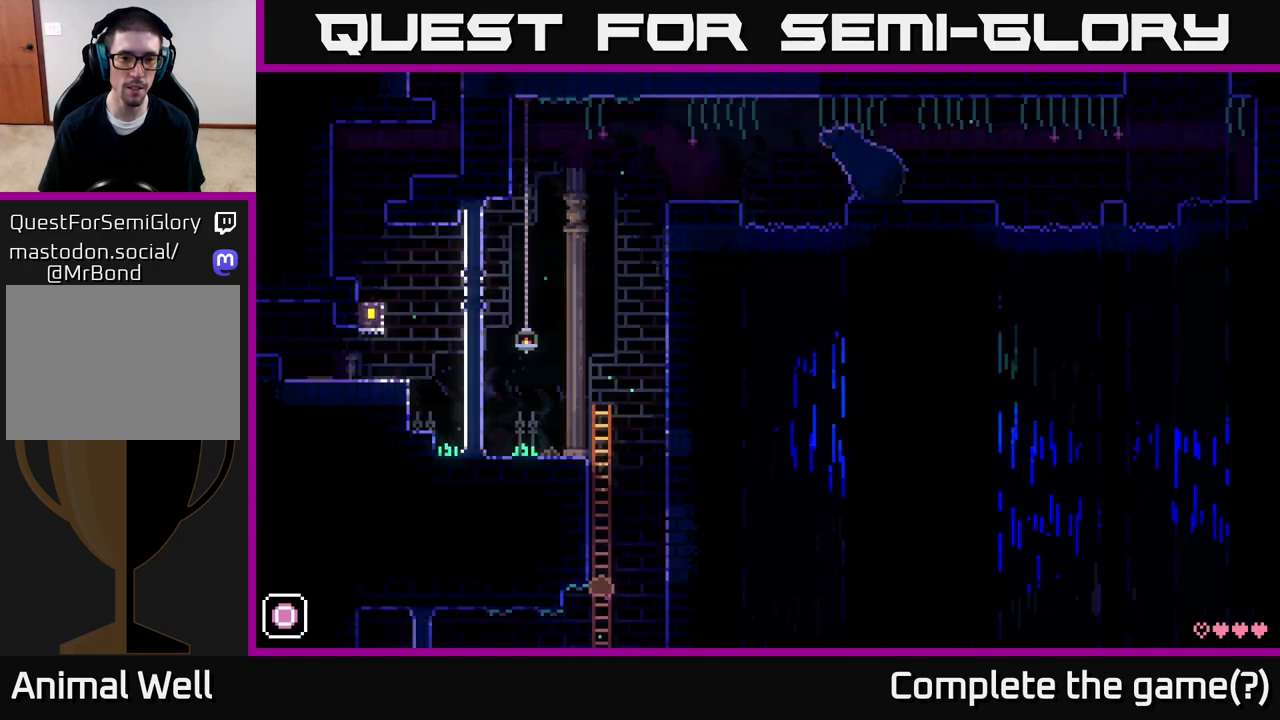
{"buttons": [], "left_stick": "up", "right_stick": "center", "events": []}
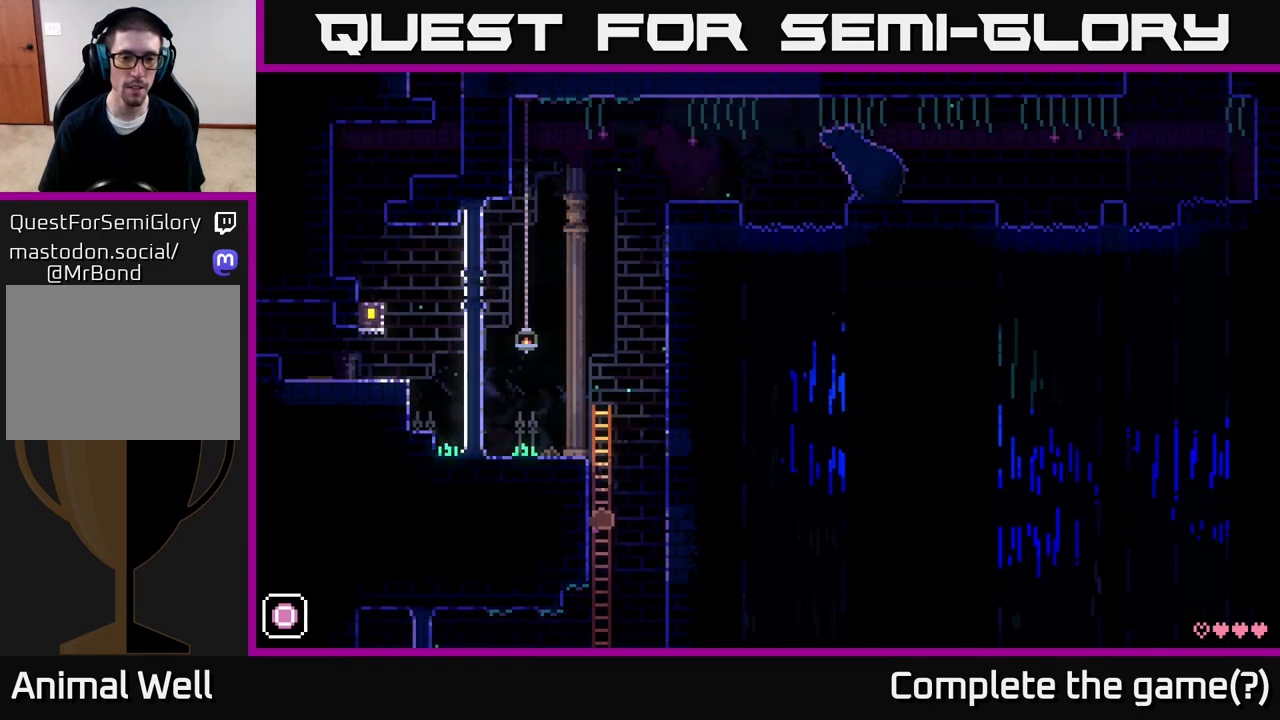
{"buttons": [], "left_stick": "up", "right_stick": "center", "events": []}
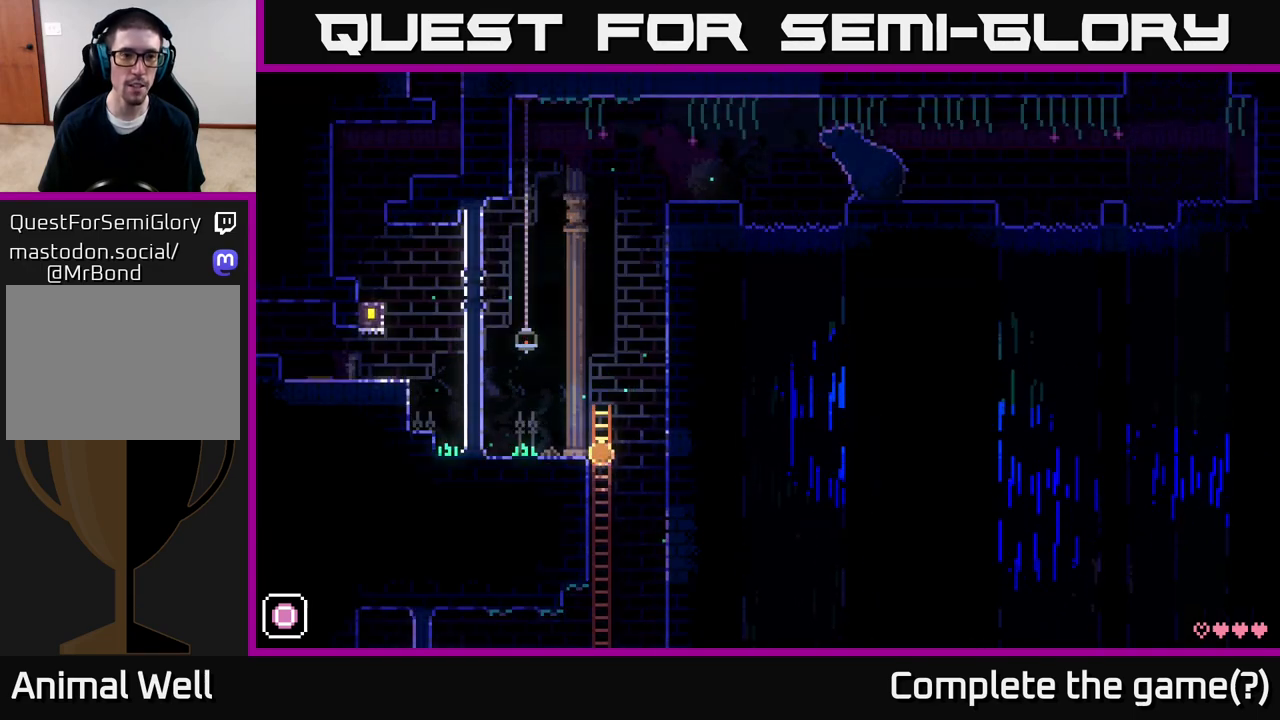
{"buttons": [], "left_stick": "left", "right_stick": "center", "events": [[67, "A", "down"], [133, "left_stick", "left"], [200, "A", "up"]]}
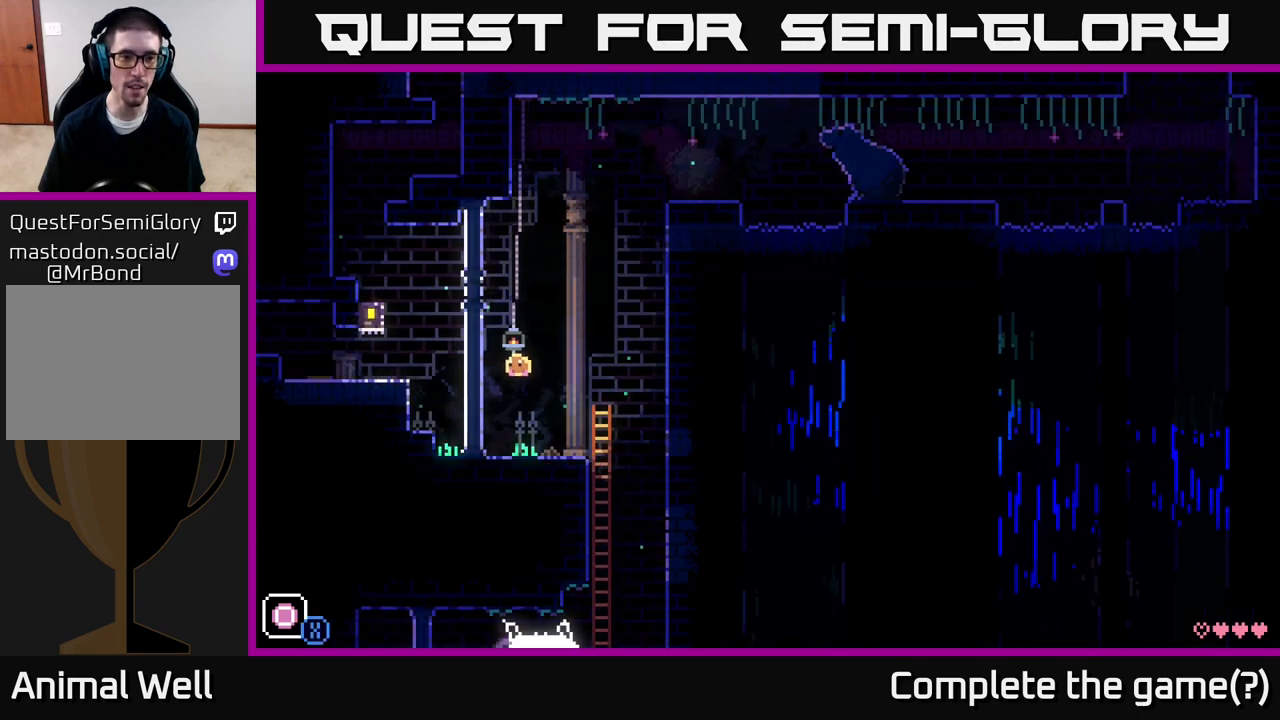
{"buttons": [], "left_stick": "left", "right_stick": "center", "events": [[233, "A", "down"], [450, "A", "up"]]}
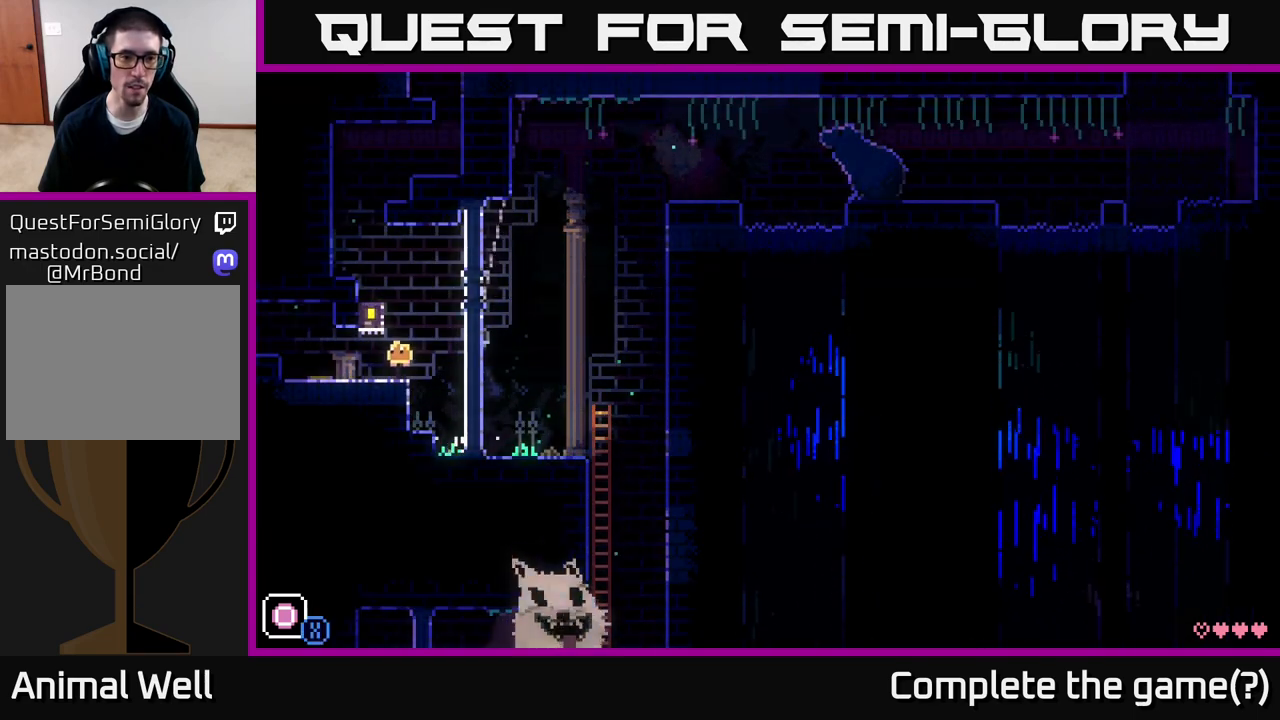
{"buttons": ["A"], "left_stick": "up-left", "right_stick": "center", "events": [[117, "left_stick", "center"], [167, "left_stick", "right"], [350, "X", "down"], [467, "A", "down"], [483, "X", "up"], [500, "left_stick", "up-left"]]}
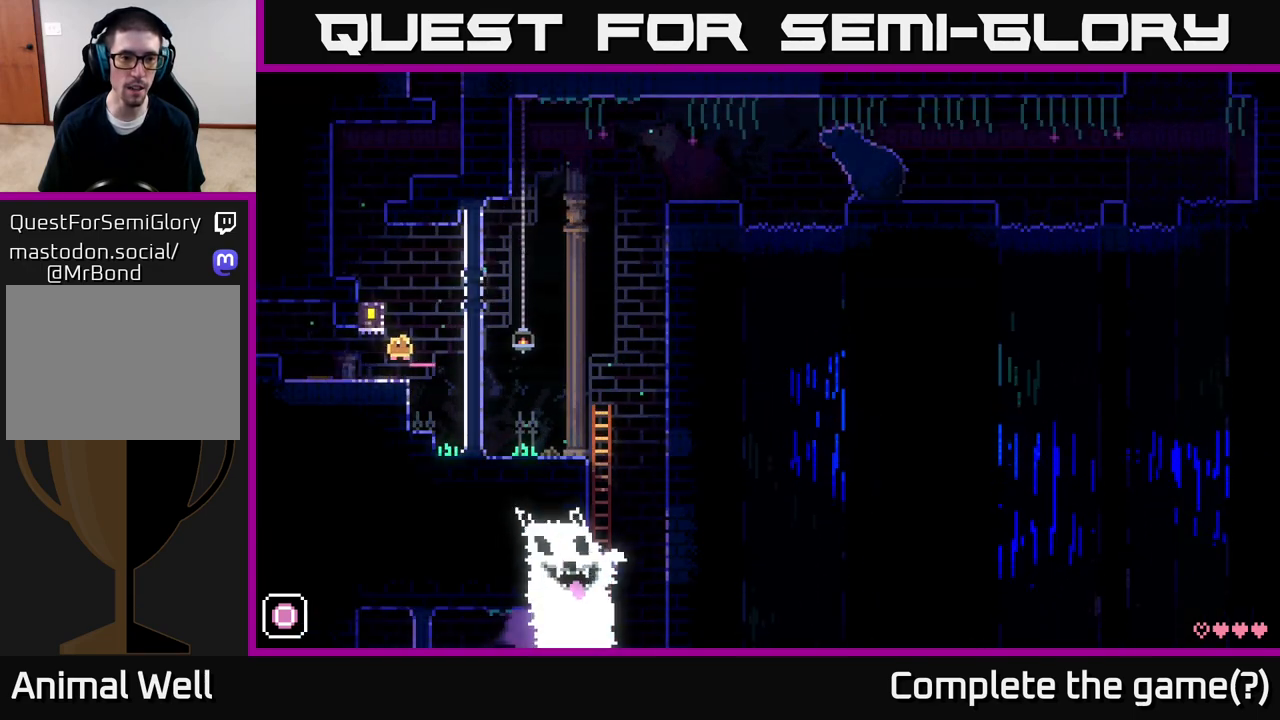
{"buttons": ["A"], "left_stick": "left", "right_stick": "center", "events": [[33, "left_stick", "left"], [350, "A", "up"], [500, "A", "down"]]}
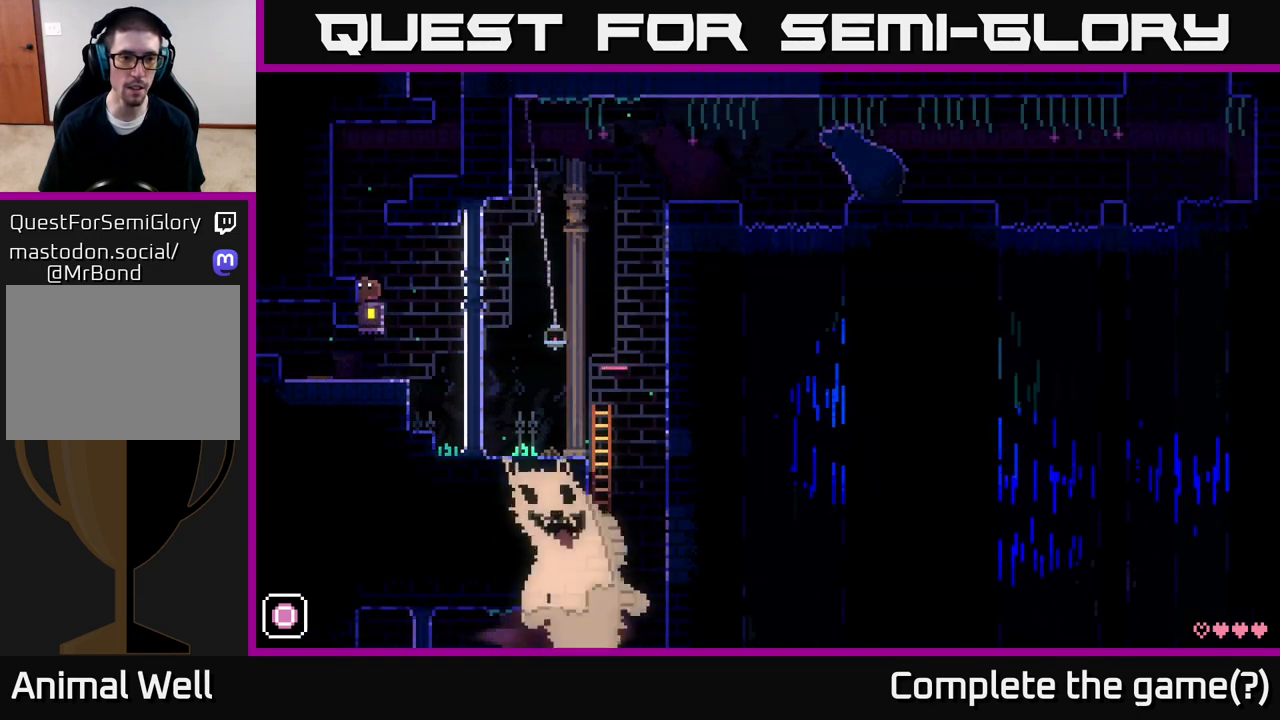
{"buttons": [], "left_stick": "center", "right_stick": "center", "events": [[150, "A", "up"], [367, "left_stick", "center"]]}
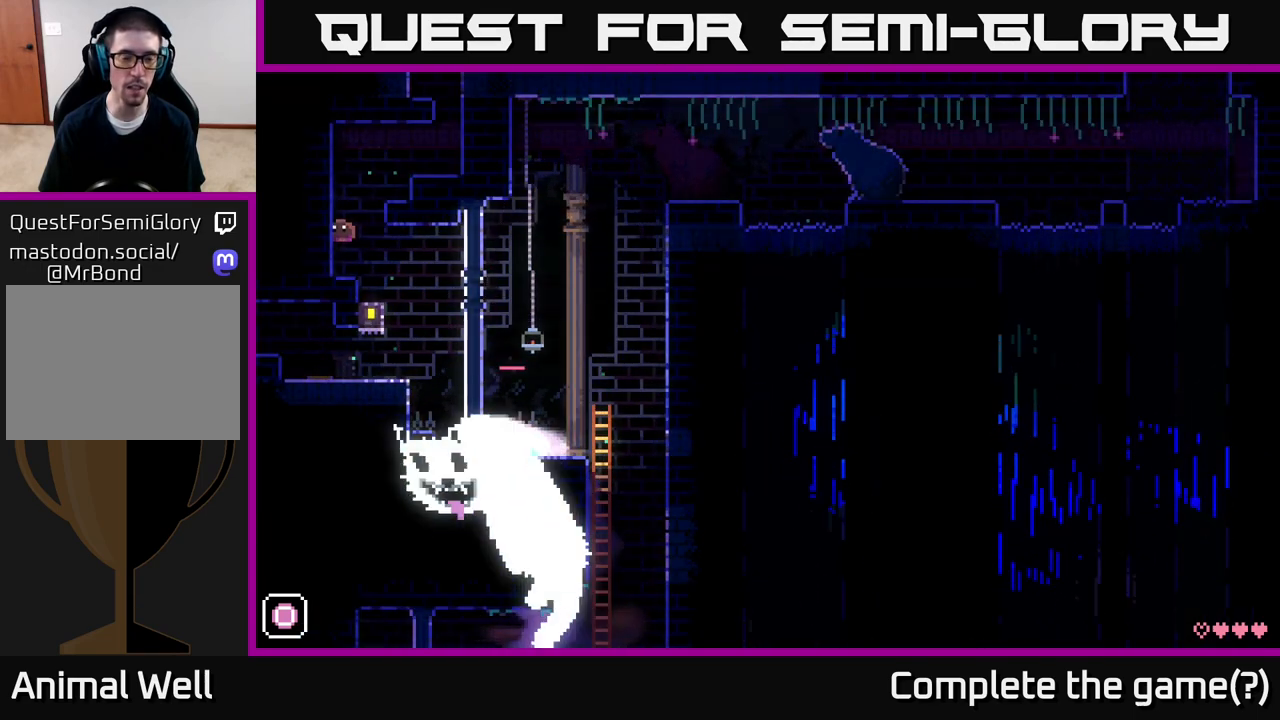
{"buttons": [], "left_stick": "right", "right_stick": "center", "events": [[117, "left_stick", "right"], [133, "A", "down"], [467, "A", "up"]]}
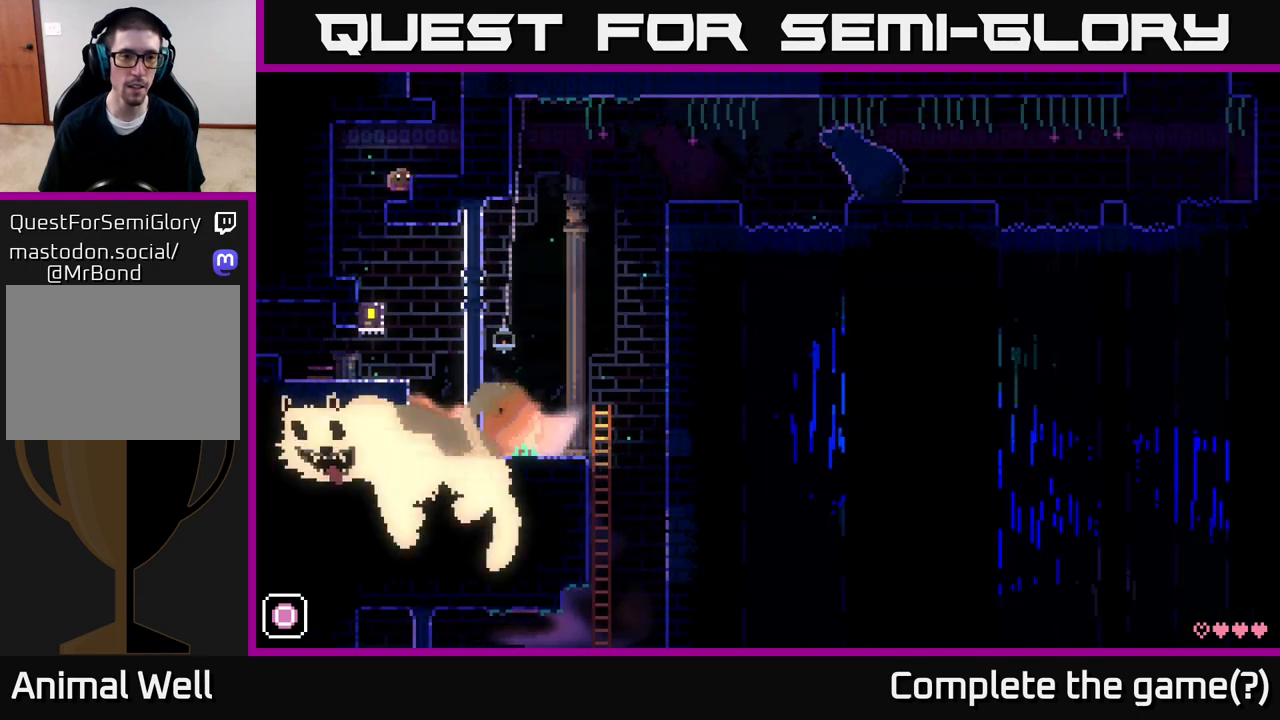
{"buttons": [], "left_stick": "right", "right_stick": "center", "events": [[133, "A", "down"], [233, "A", "up"]]}
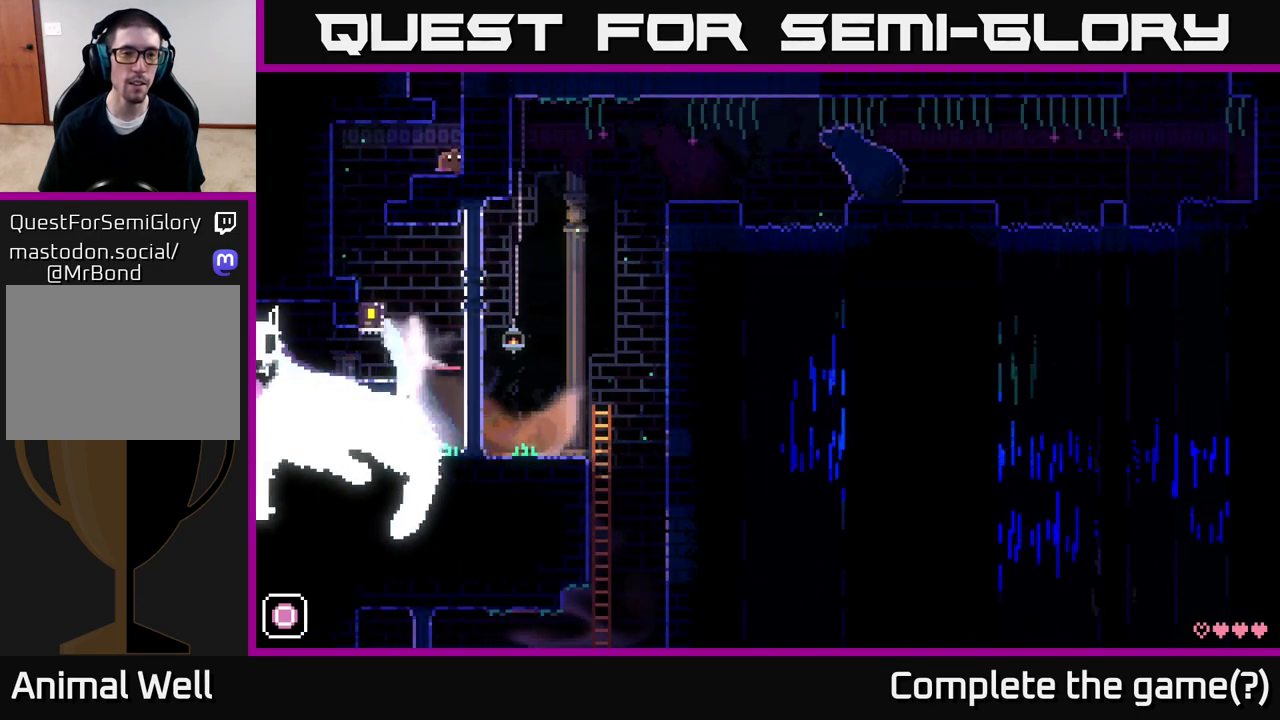
{"buttons": [], "left_stick": "left", "right_stick": "center", "events": [[100, "A", "down"], [200, "left_stick", "left"], [400, "A", "up"]]}
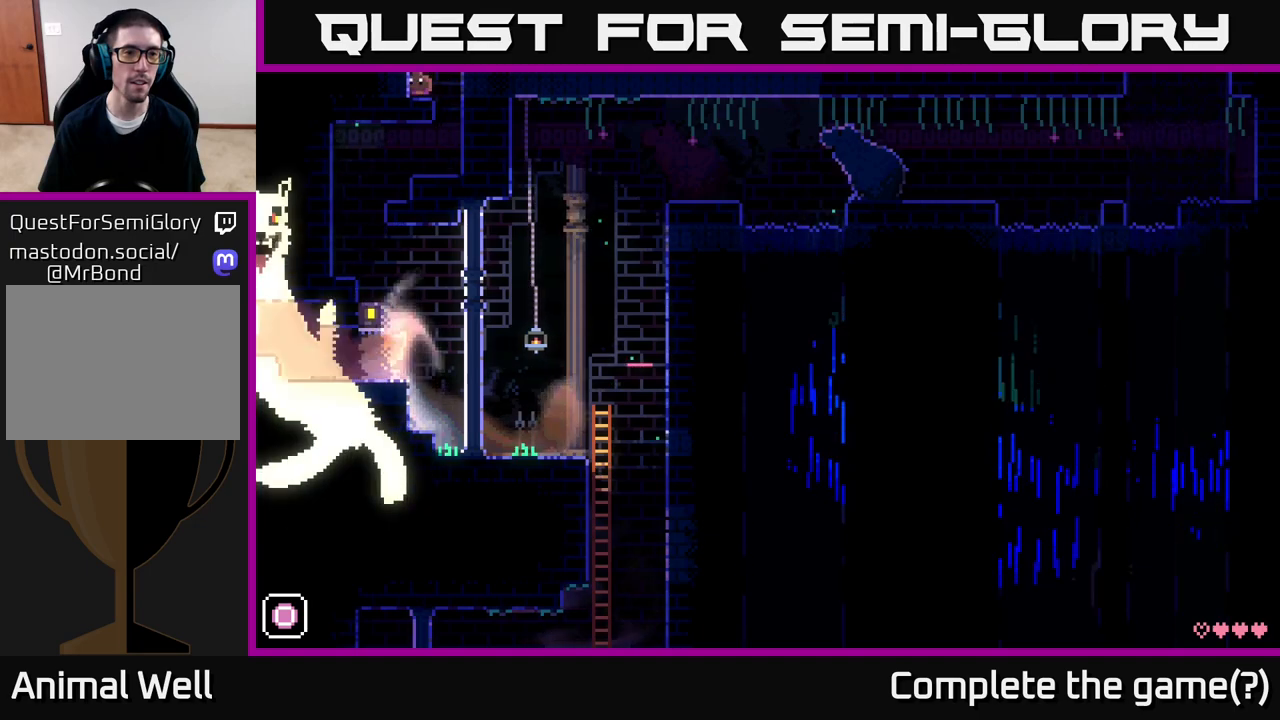
{"buttons": [], "left_stick": "left", "right_stick": "center", "events": [[83, "A", "down"], [167, "left_stick", "center"], [433, "left_stick", "left"], [483, "A", "up"]]}
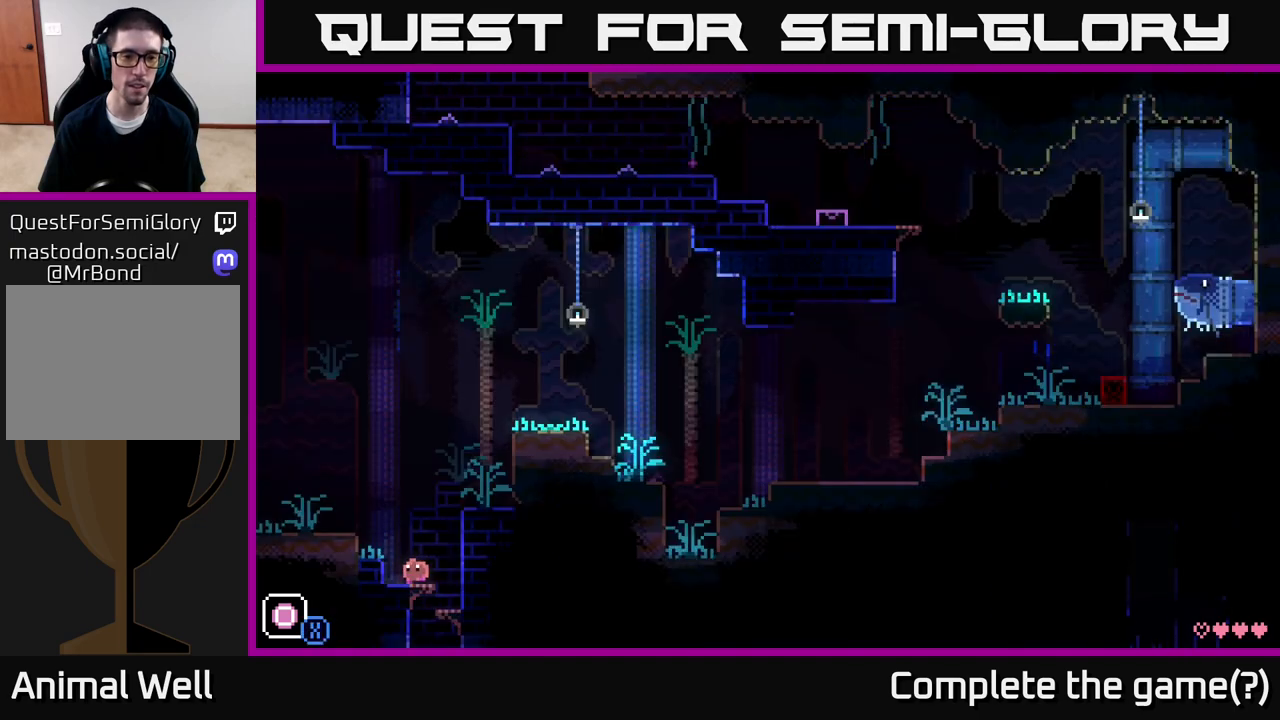
{"buttons": ["A"], "left_stick": "right", "right_stick": "center", "events": [[33, "left_stick", "right"], [150, "A", "down"], [217, "left_stick", "up-left"], [333, "left_stick", "right"]]}
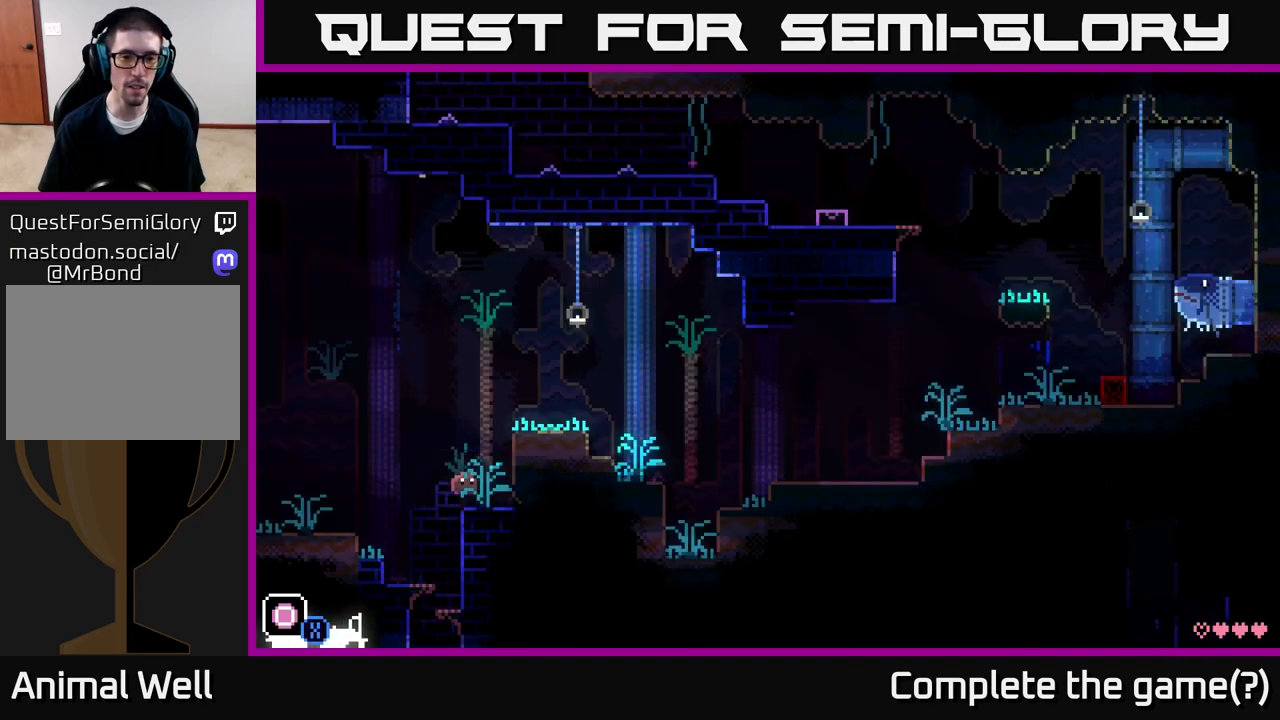
{"buttons": ["A"], "left_stick": "right", "right_stick": "center", "events": [[67, "A", "up"], [200, "A", "down"]]}
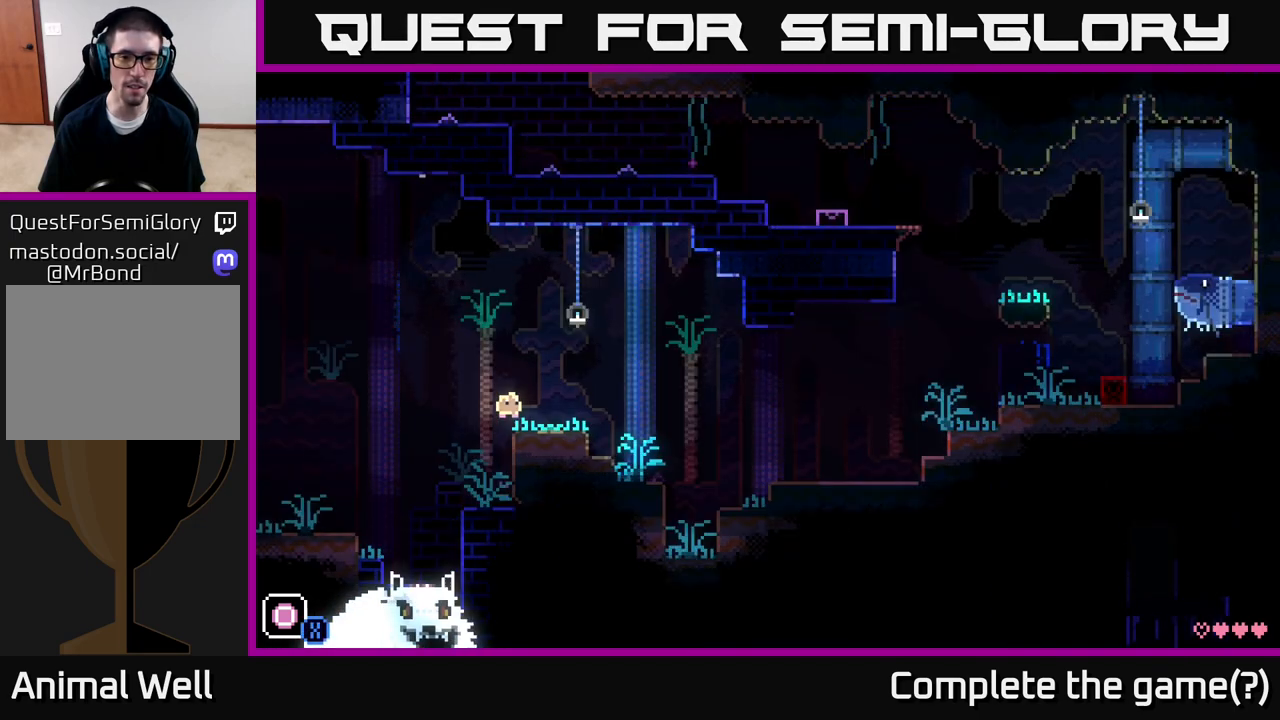
{"buttons": [], "left_stick": "right", "right_stick": "center", "events": [[117, "A", "up"], [317, "A", "down"], [367, "left_stick", "left"], [417, "A", "up"], [417, "X", "down"], [467, "X", "up"], [467, "left_stick", "right"]]}
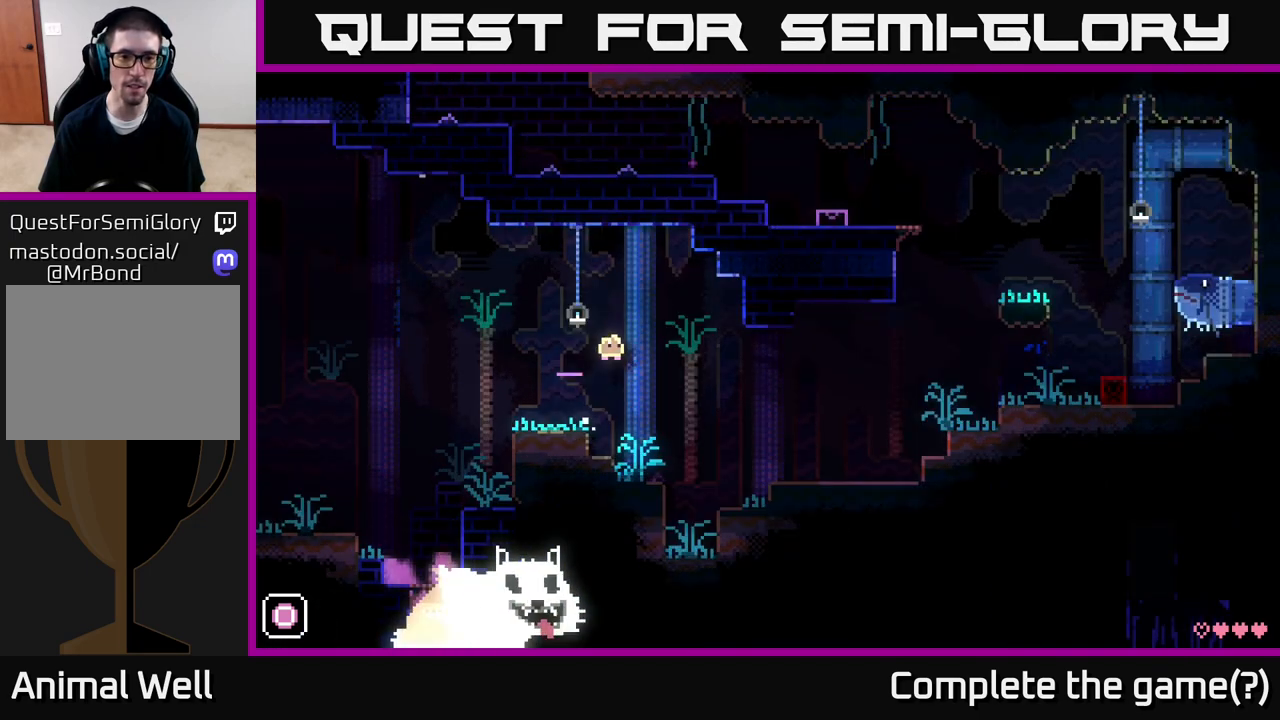
{"buttons": [], "left_stick": "right", "right_stick": "center", "events": []}
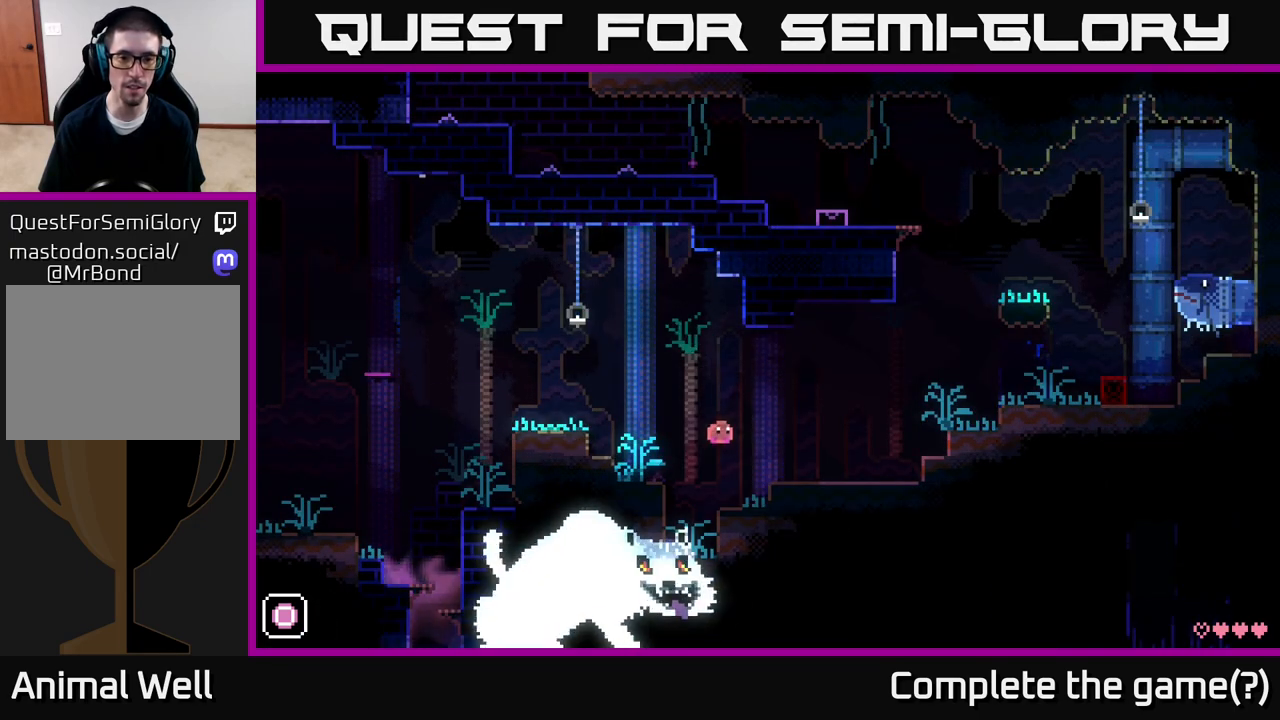
{"buttons": [], "left_stick": "right", "right_stick": "center", "events": [[200, "A", "down"], [383, "A", "up"]]}
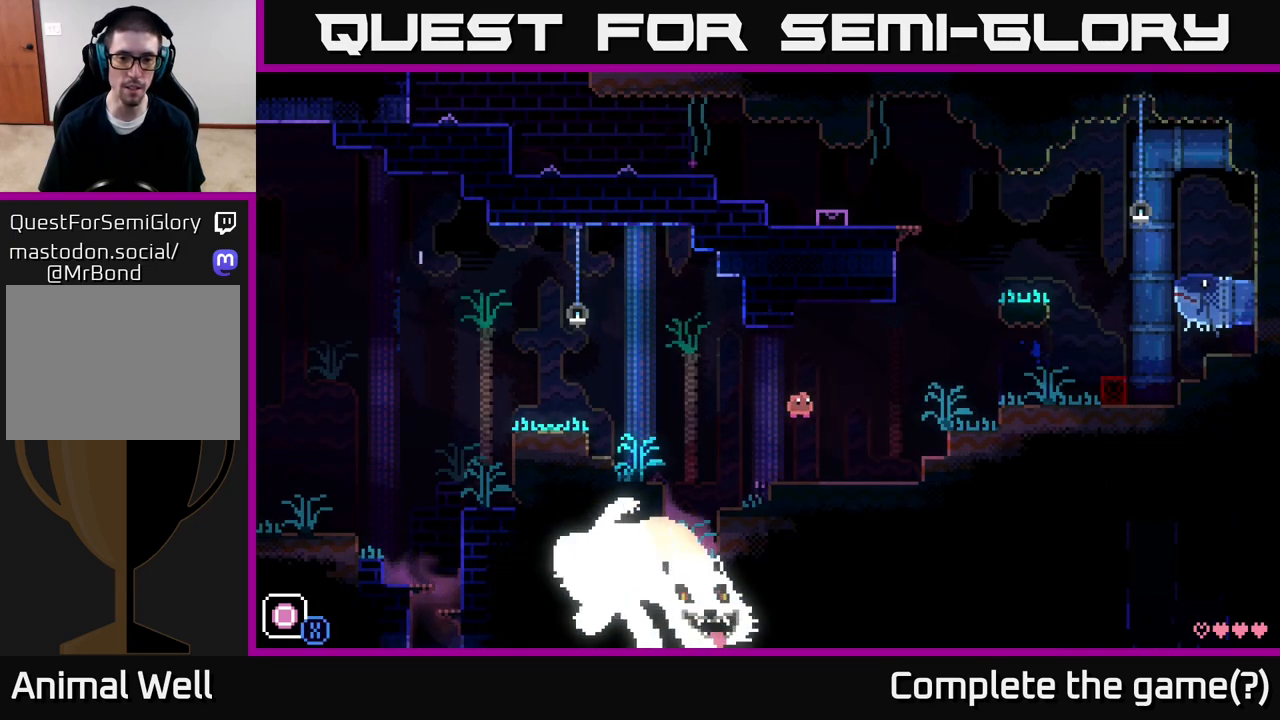
{"buttons": ["A"], "left_stick": "right", "right_stick": "center", "events": [[50, "left_stick", "up-left"], [100, "X", "down"], [150, "X", "up"], [167, "left_stick", "right"], [433, "A", "down"]]}
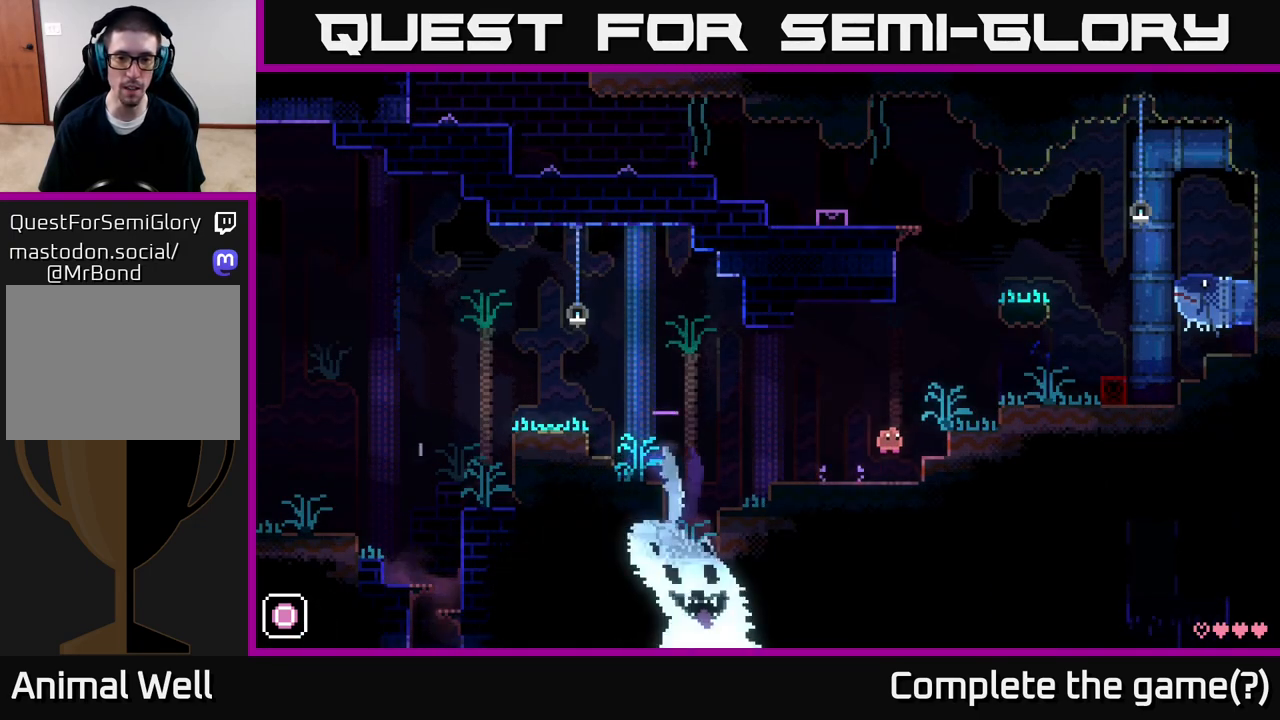
{"buttons": [], "left_stick": "right", "right_stick": "center", "events": [[283, "A", "up"]]}
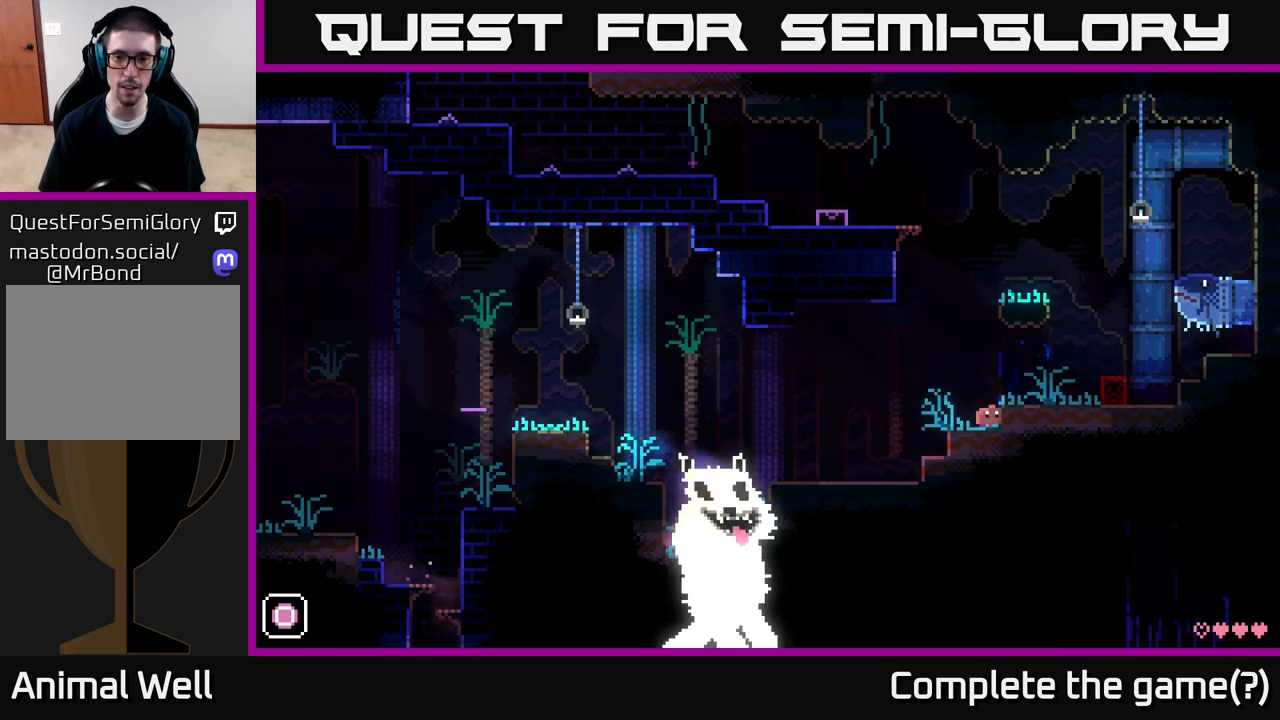
{"buttons": [], "left_stick": "right", "right_stick": "center", "events": [[67, "A", "down"], [283, "A", "up"]]}